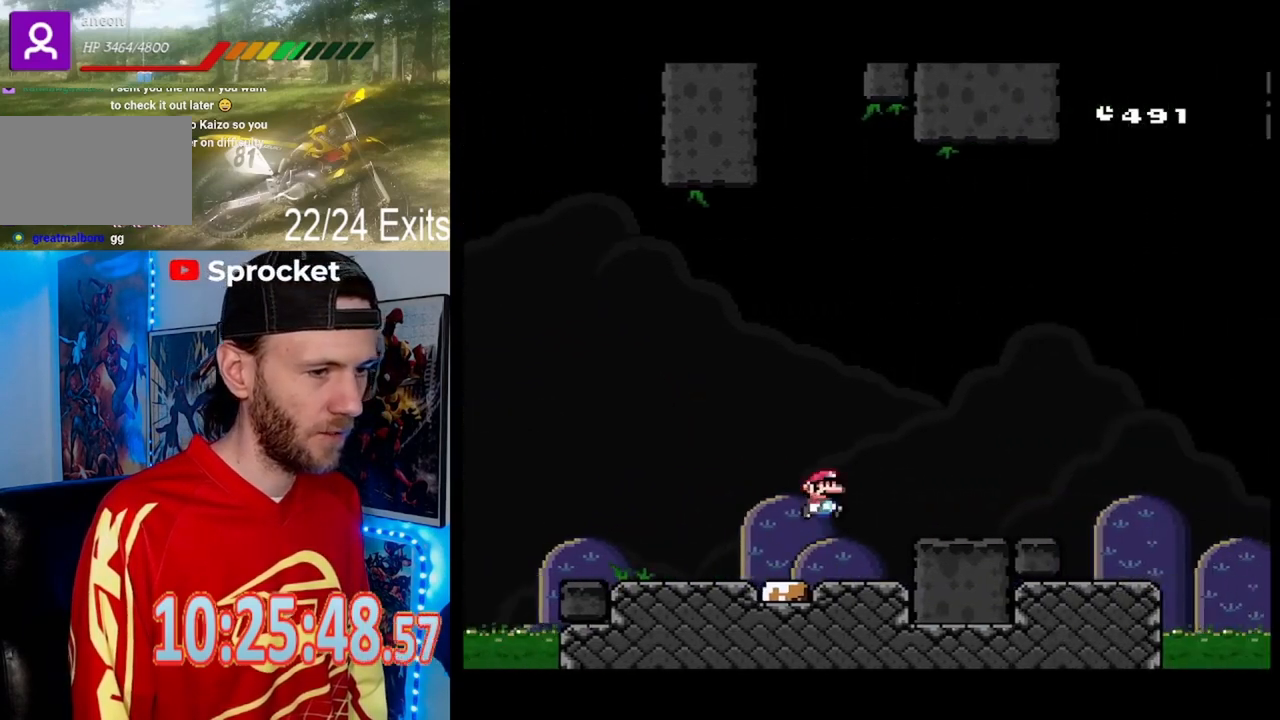
Gameplay with a controller (Nintendo layout); each line is a JSON object with the inputs held at the frame after it. "events" lists button and stick changes between this image and that frame as [ms after this image, input, new state], when the widget could be followed in between. Not read: B DPAD_LEFT L1 L3 R1 R3.
{"buttons": ["Y"], "events": [[300, "DPAD_RIGHT", "up"]]}
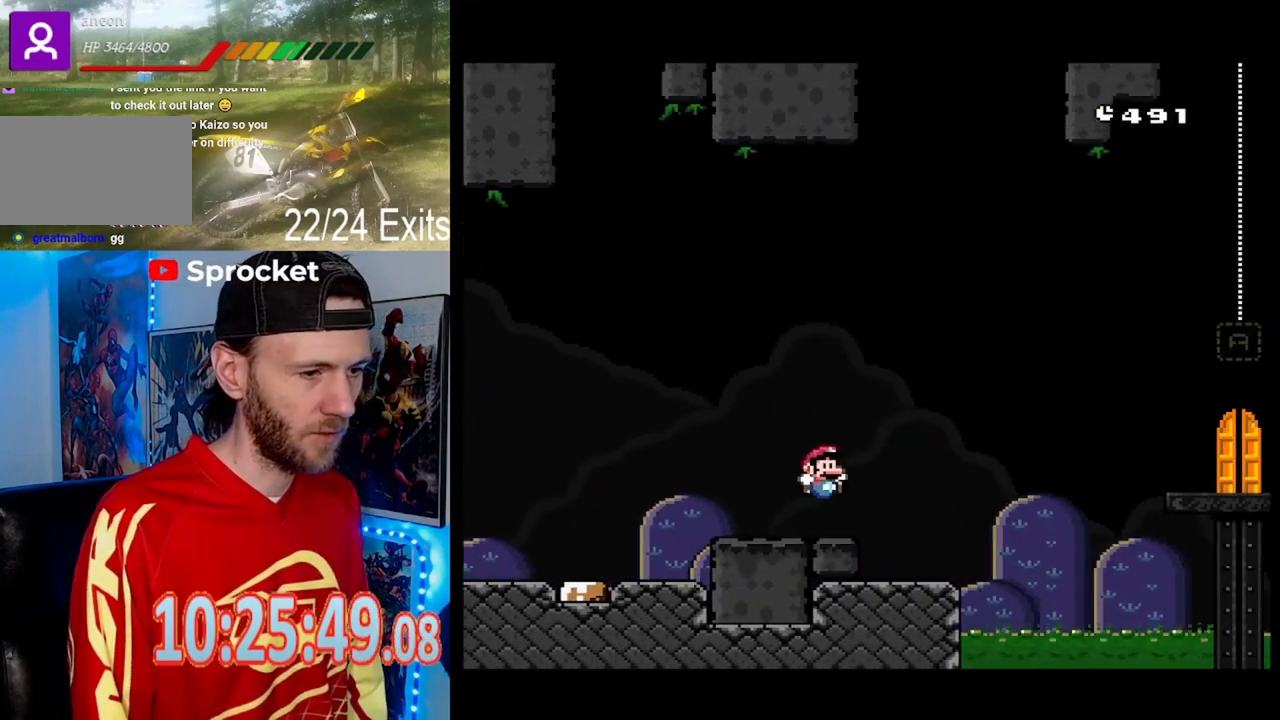
{"buttons": ["Y"], "events": []}
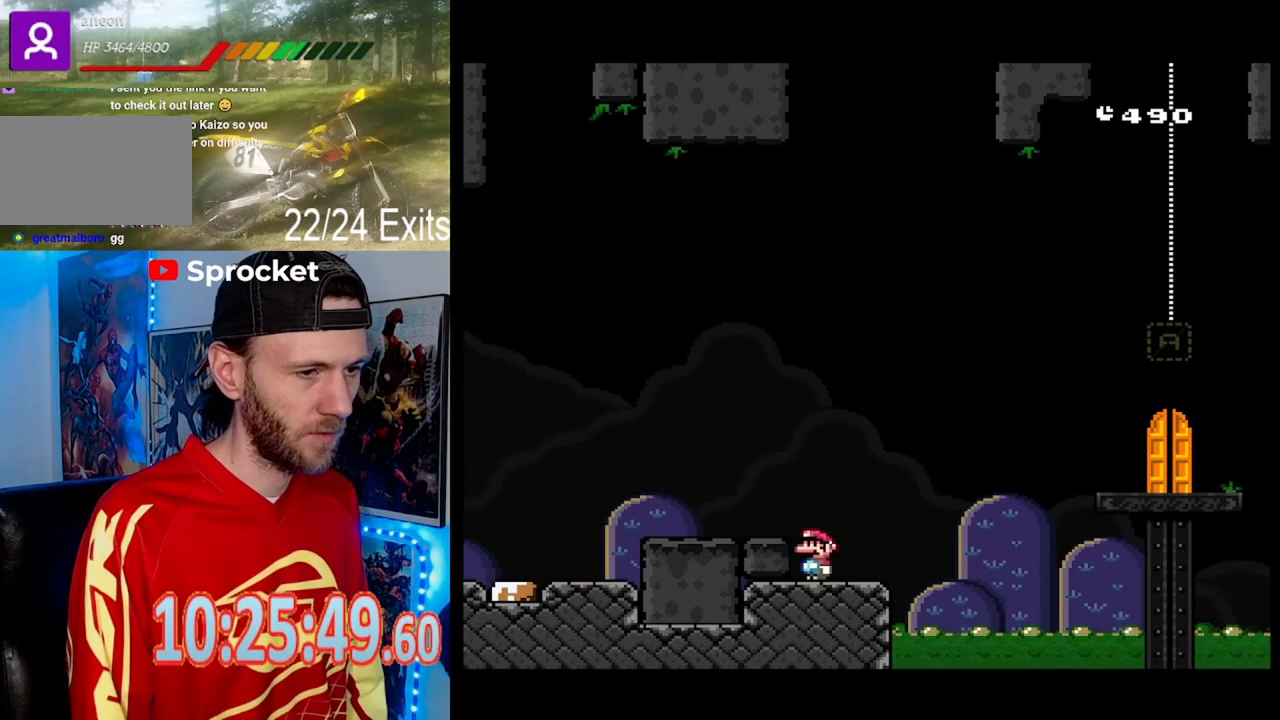
{"buttons": ["Y", "DPAD_RIGHT"], "events": [[67, "DPAD_RIGHT", "down"]]}
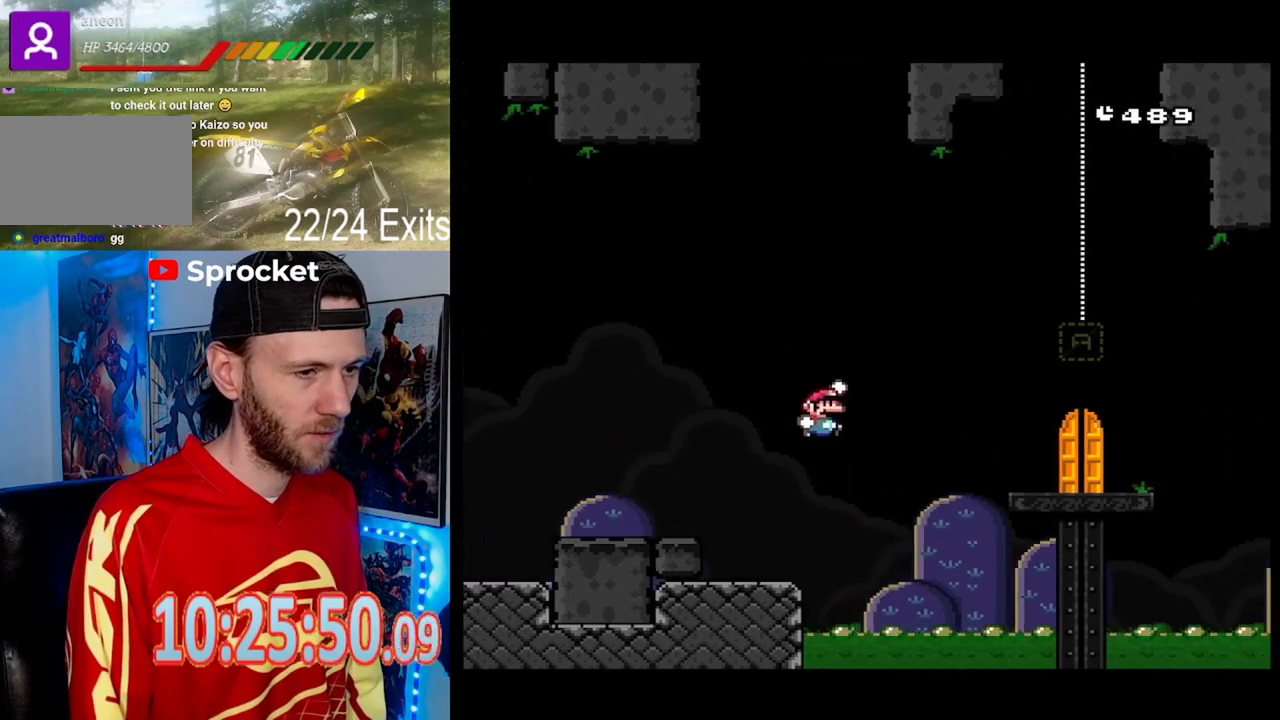
{"buttons": ["Y"], "events": [[367, "DPAD_RIGHT", "up"]]}
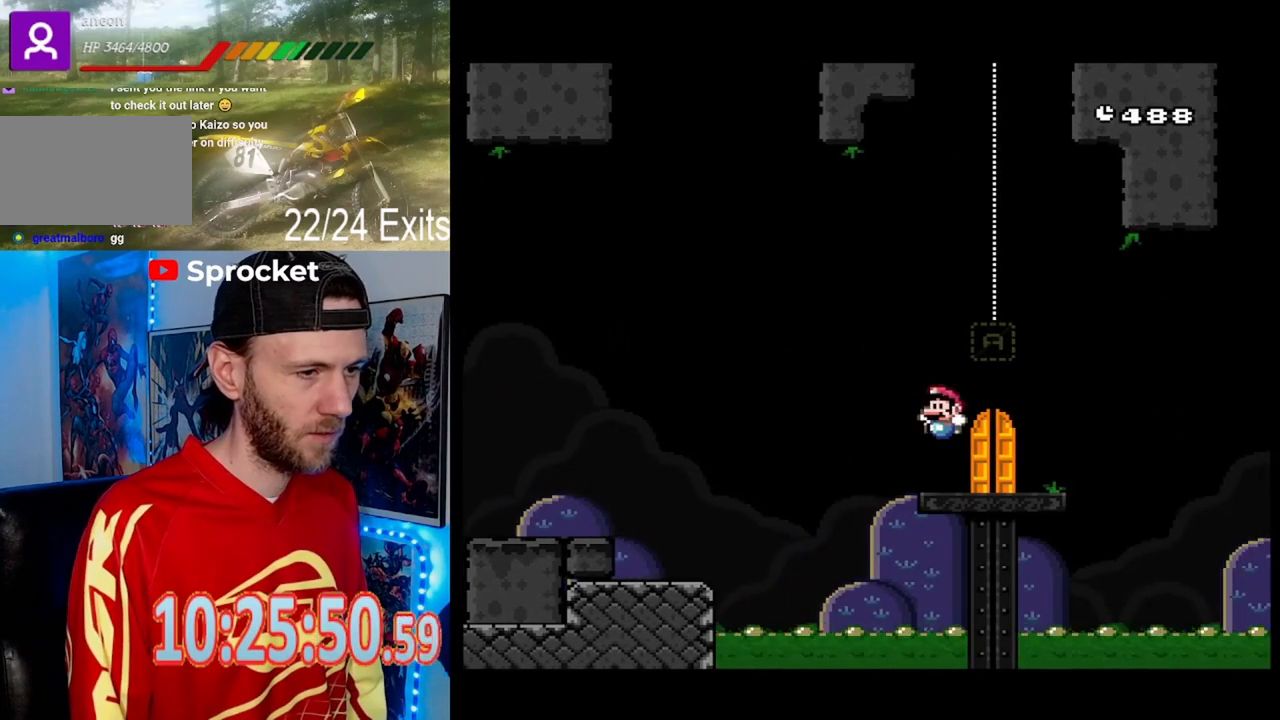
{"buttons": ["Y"], "events": []}
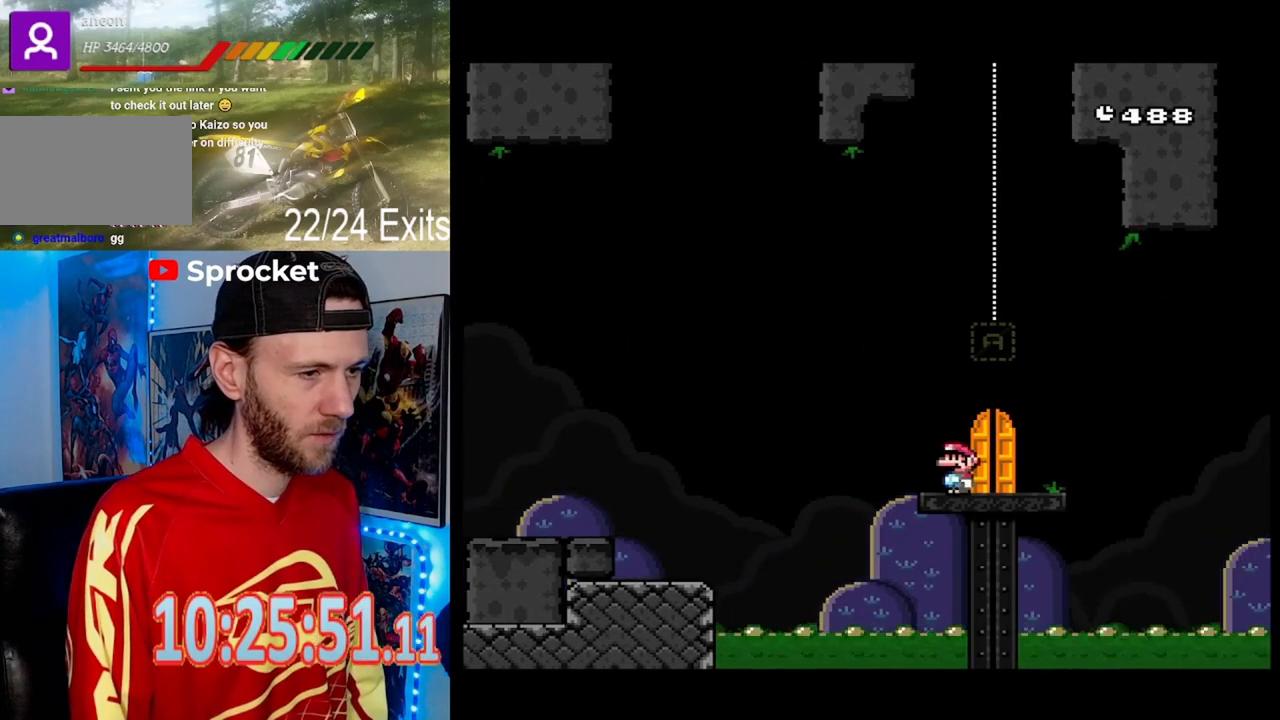
{"buttons": ["Y"], "events": []}
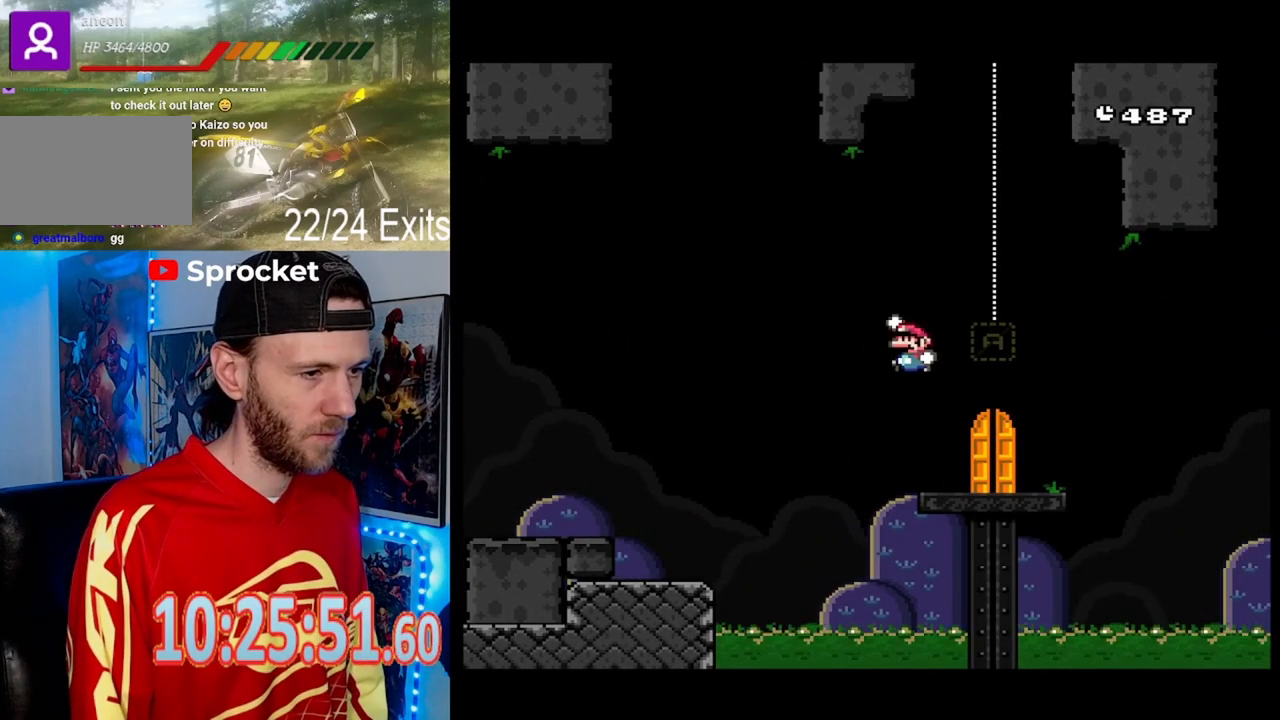
{"buttons": ["Y"], "events": []}
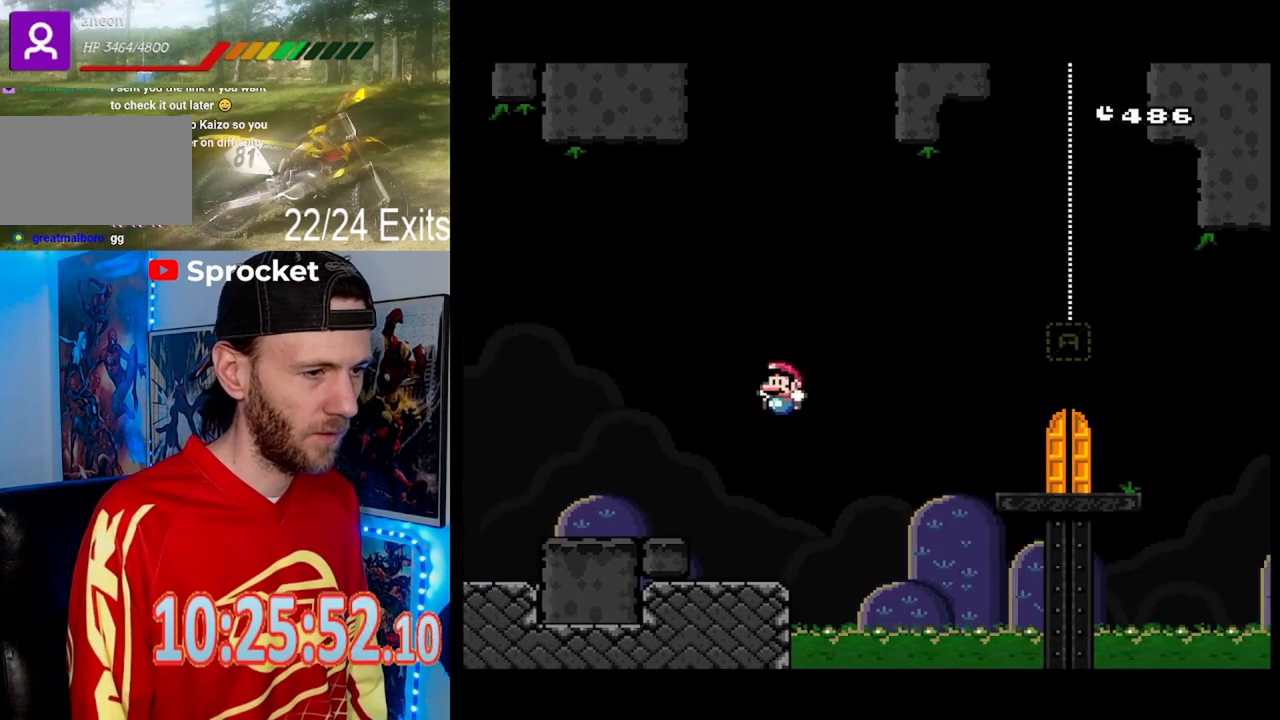
{"buttons": ["Y"], "events": [[67, "DPAD_RIGHT", "down"], [167, "DPAD_RIGHT", "up"]]}
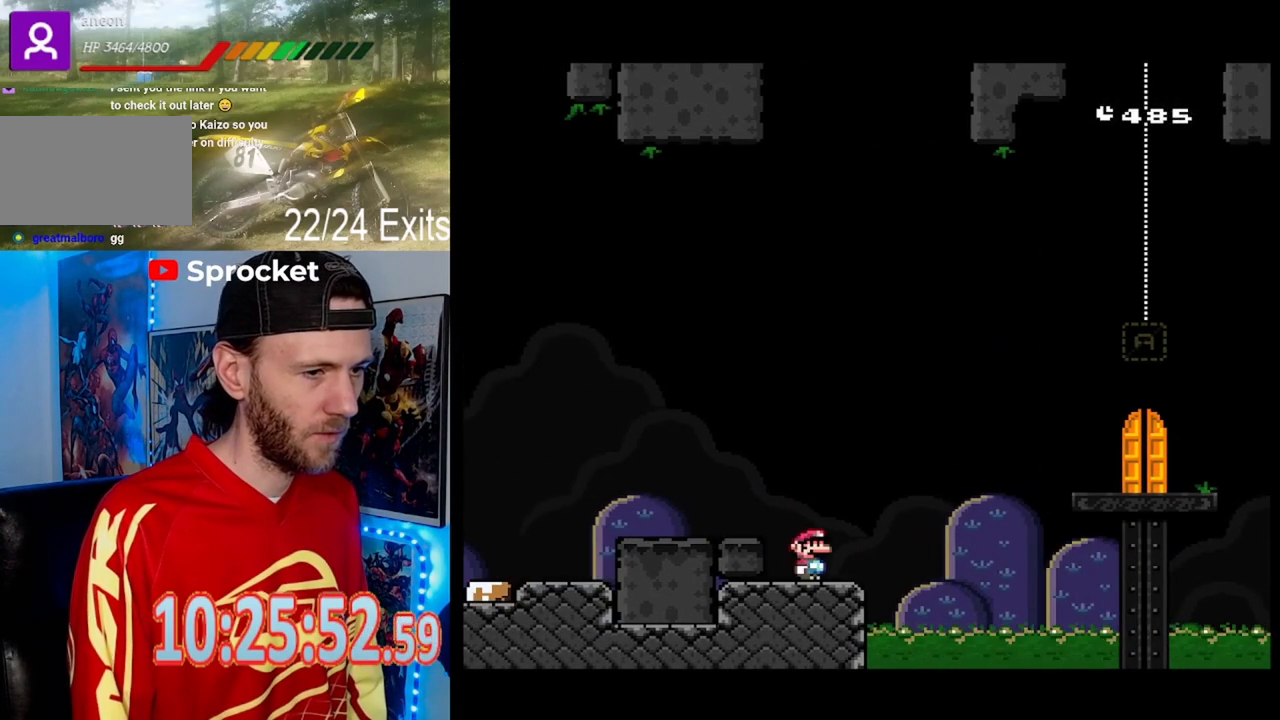
{"buttons": ["Y"], "events": []}
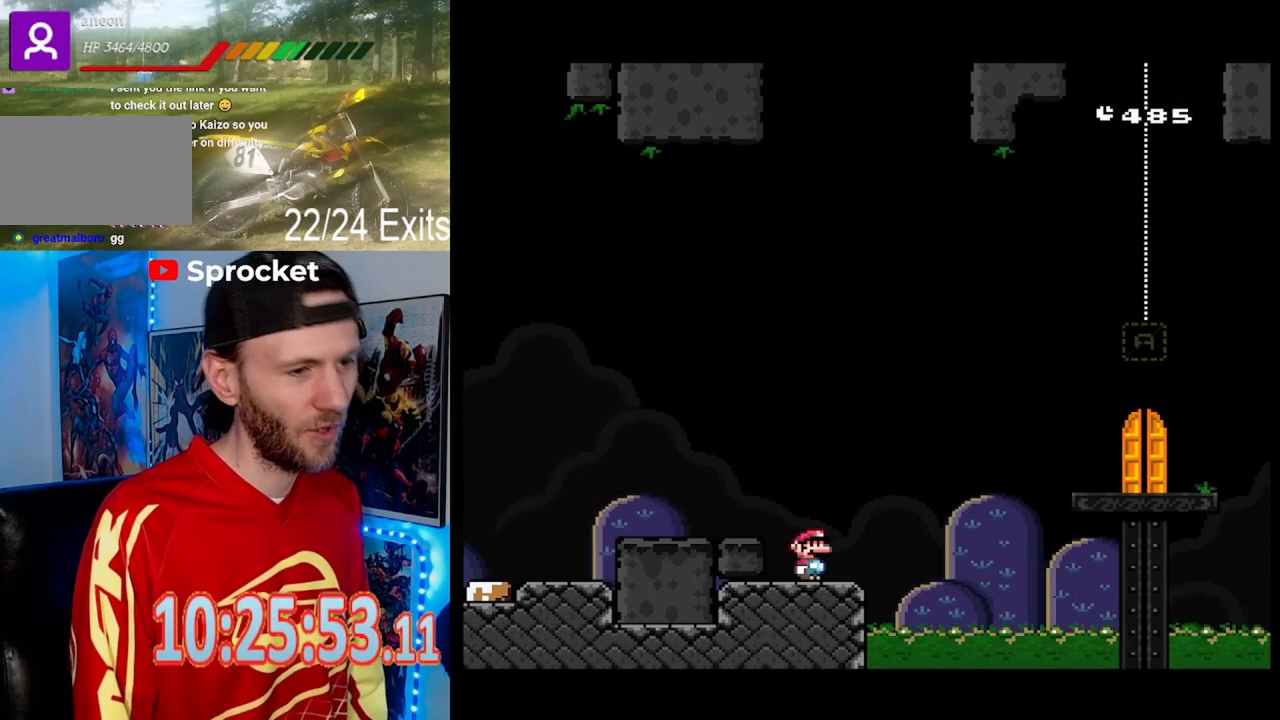
{"buttons": ["Y"], "events": []}